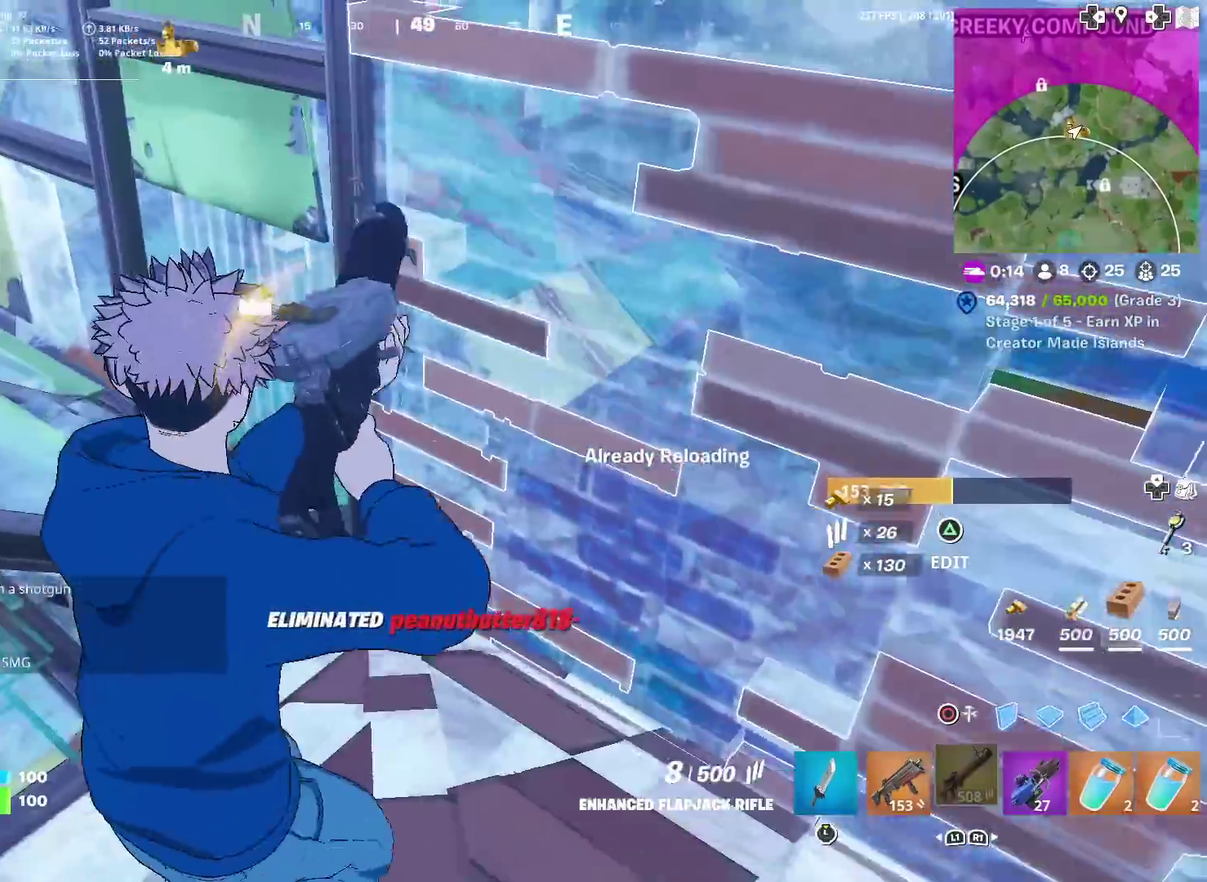
Gameplay with a controller (PlayStation layout); each line is a JSON object with the inputs held at the frame after it (dt_ms = milliseconds from this image to that frame). "events" lists button and stick changes between this image and that frame as [ms after this image, input, new state], when the widget could be followed in between. Not read: TOUCHPAD.
{"dt_ms": 301, "buttons": [], "left_stick": "up", "right_stick": "up-left", "events": [[134, "right_stick", "up-left"], [150, "left_stick", "up"]]}
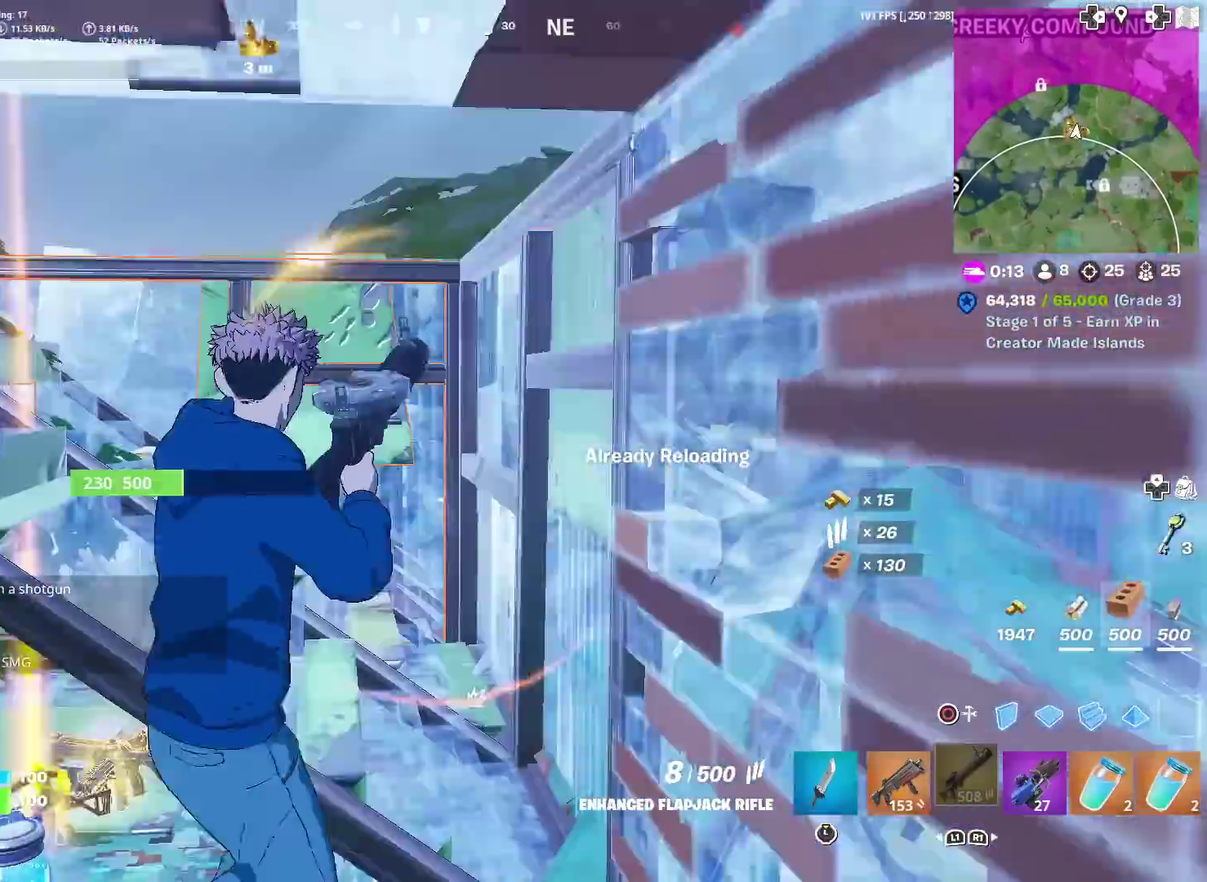
{"dt_ms": 700, "buttons": [], "left_stick": "up-right", "right_stick": "left", "events": [[16, "right_stick", "center"], [50, "left_stick", "up-right"], [183, "right_stick", "up-left"], [250, "left_stick", "up"], [283, "right_stick", "center"], [450, "CROSS", "down"], [450, "right_stick", "down-left"], [500, "right_stick", "left"], [550, "CROSS", "up"], [550, "right_stick", "down-left"], [617, "right_stick", "left"], [700, "left_stick", "up-right"]]}
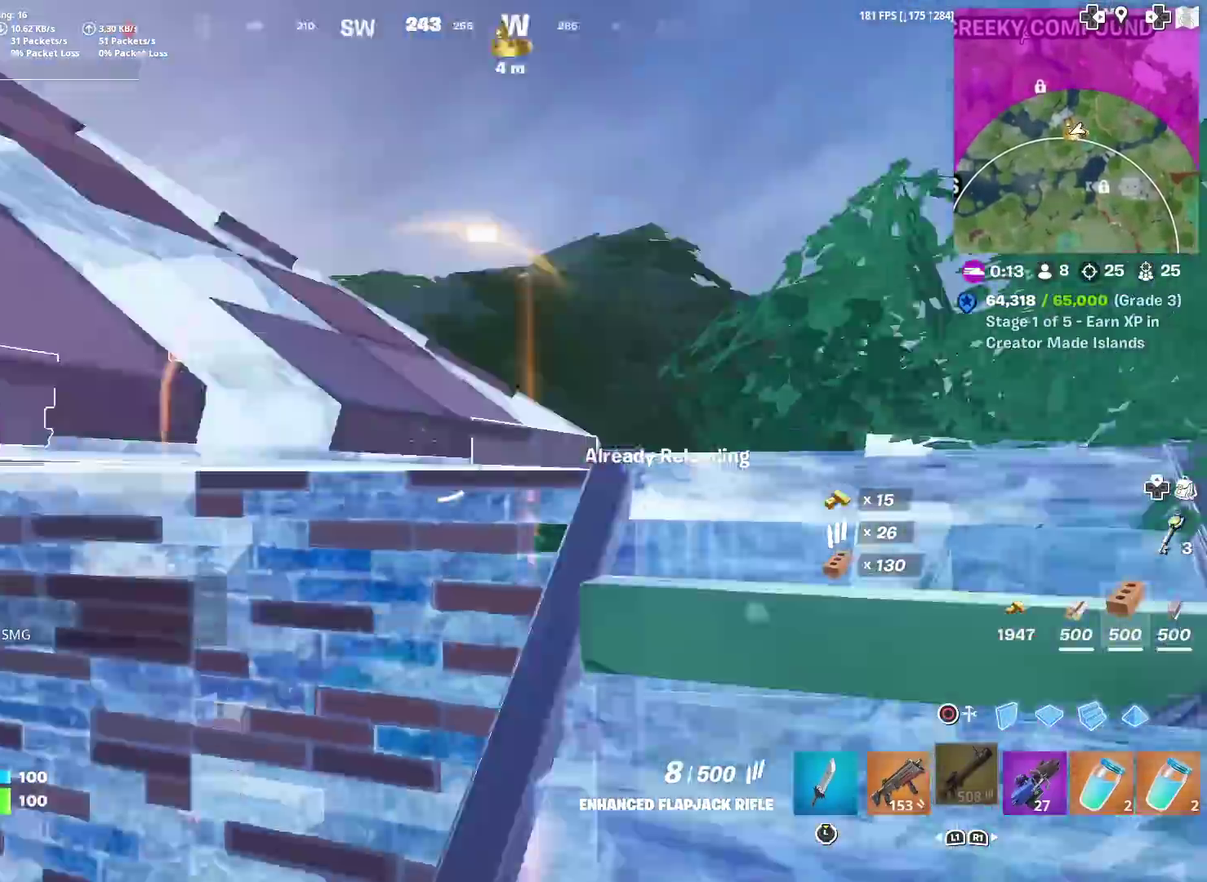
{"dt_ms": 301, "buttons": [], "left_stick": "up-right", "right_stick": "center", "events": [[100, "right_stick", "center"], [251, "right_stick", "down-left"], [301, "right_stick", "center"]]}
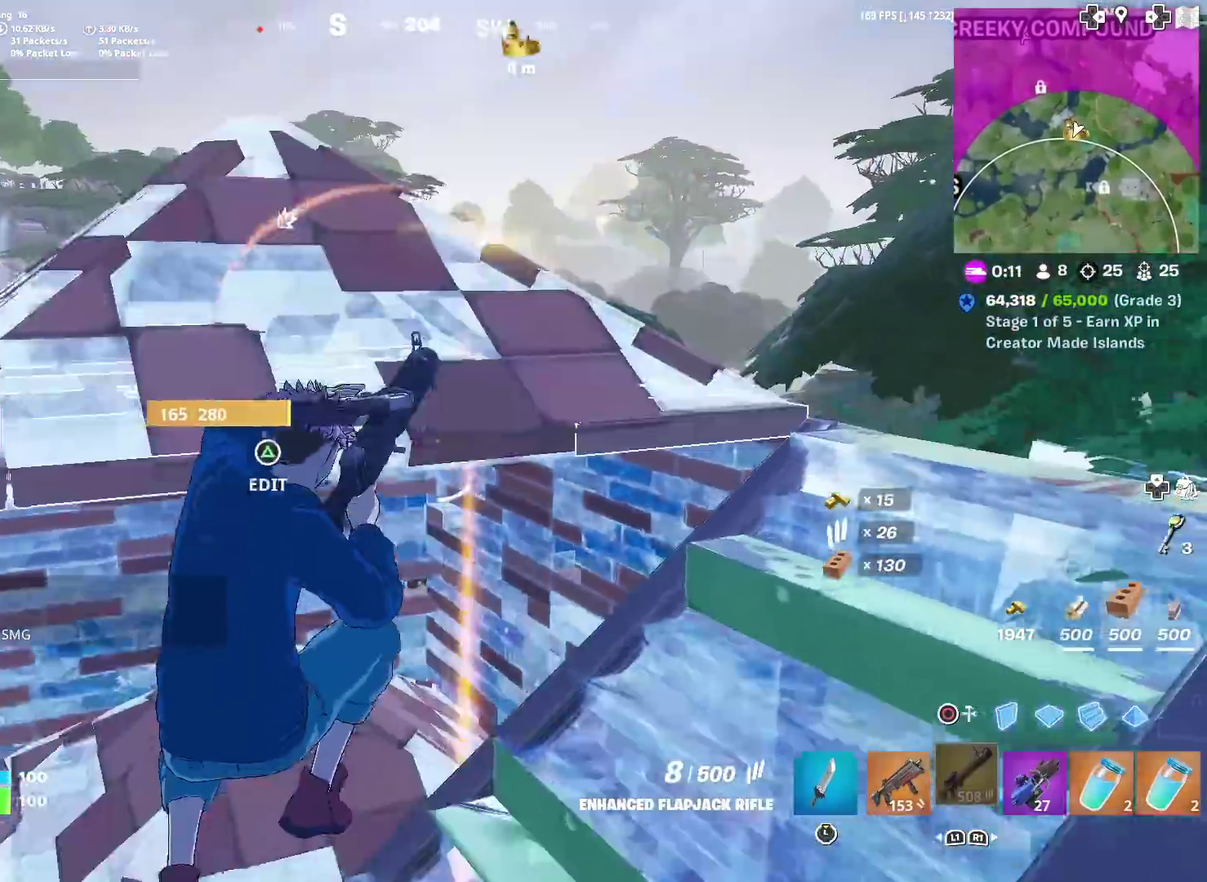
{"dt_ms": 600, "buttons": [], "left_stick": "up-right", "right_stick": "center", "events": []}
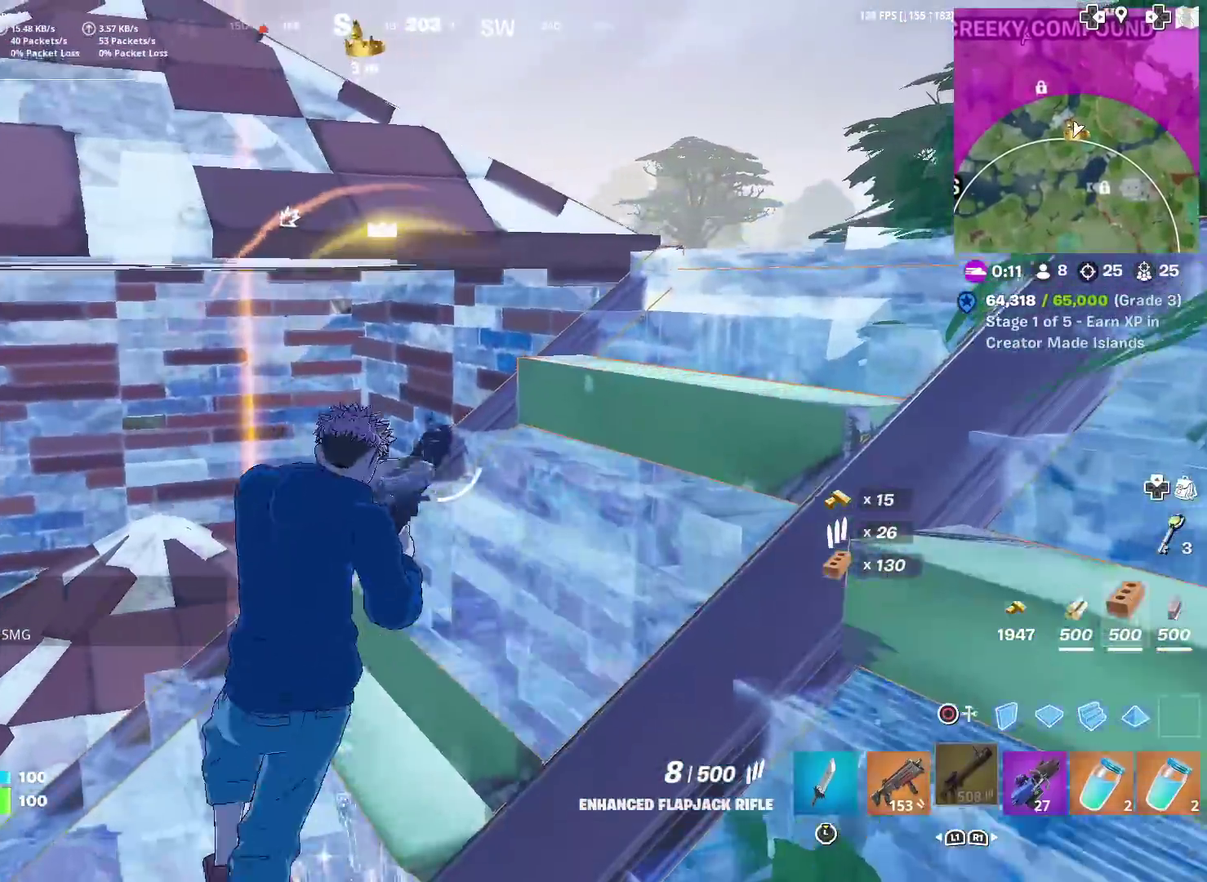
{"dt_ms": 401, "buttons": [], "left_stick": "up-right", "right_stick": "center", "events": [[84, "right_stick", "down-left"], [150, "CROSS", "down"], [184, "right_stick", "center"], [234, "CROSS", "up"]]}
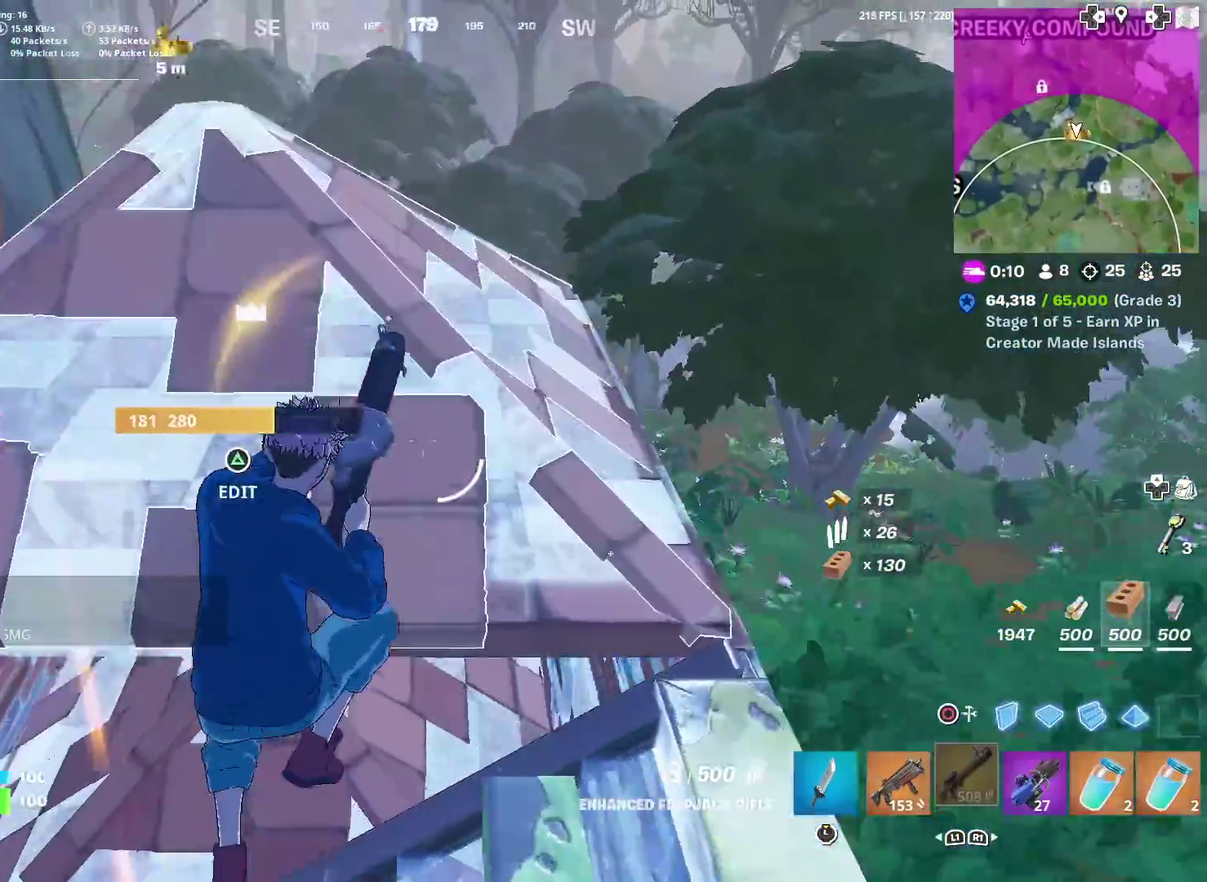
{"dt_ms": 500, "buttons": [], "left_stick": "up-left", "right_stick": "center", "events": [[350, "left_stick", "up"], [467, "left_stick", "up-left"]]}
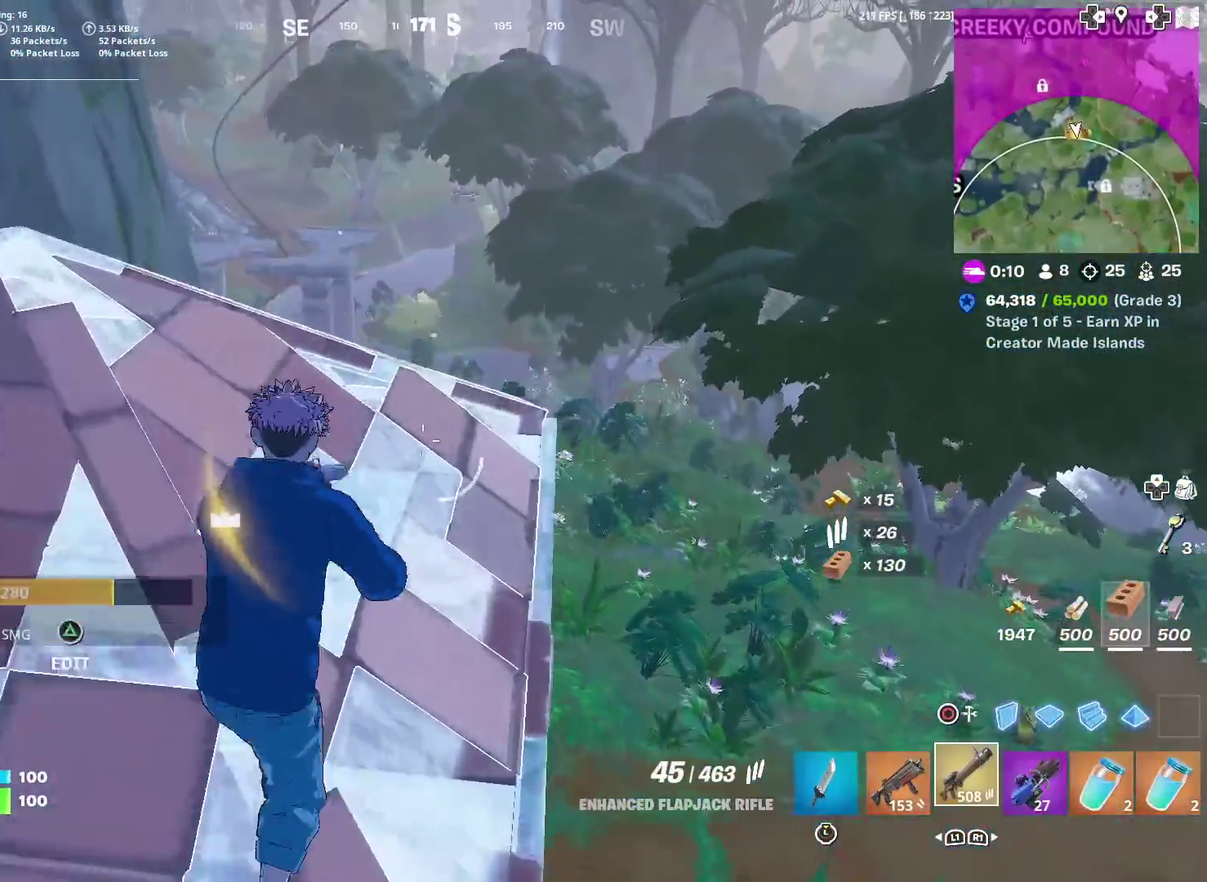
{"dt_ms": 501, "buttons": [], "left_stick": "up-left", "right_stick": "center", "events": [[350, "left_stick", "left"], [400, "R1", "down"], [417, "left_stick", "up-left"], [501, "R1", "up"]]}
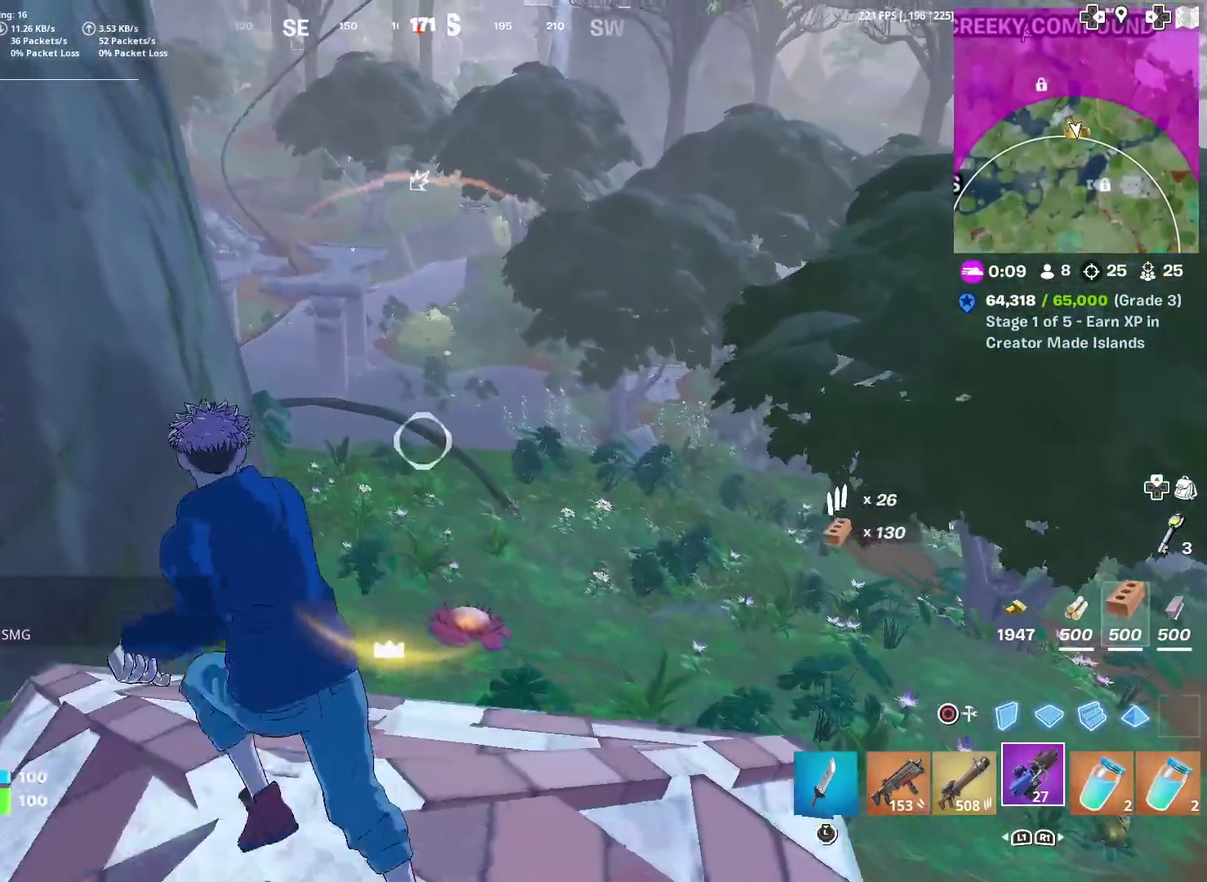
{"dt_ms": 500, "buttons": ["R2"], "left_stick": "up", "right_stick": "center", "events": [[83, "left_stick", "up"], [116, "R2", "down"], [216, "left_stick", "up-right"], [450, "left_stick", "up"]]}
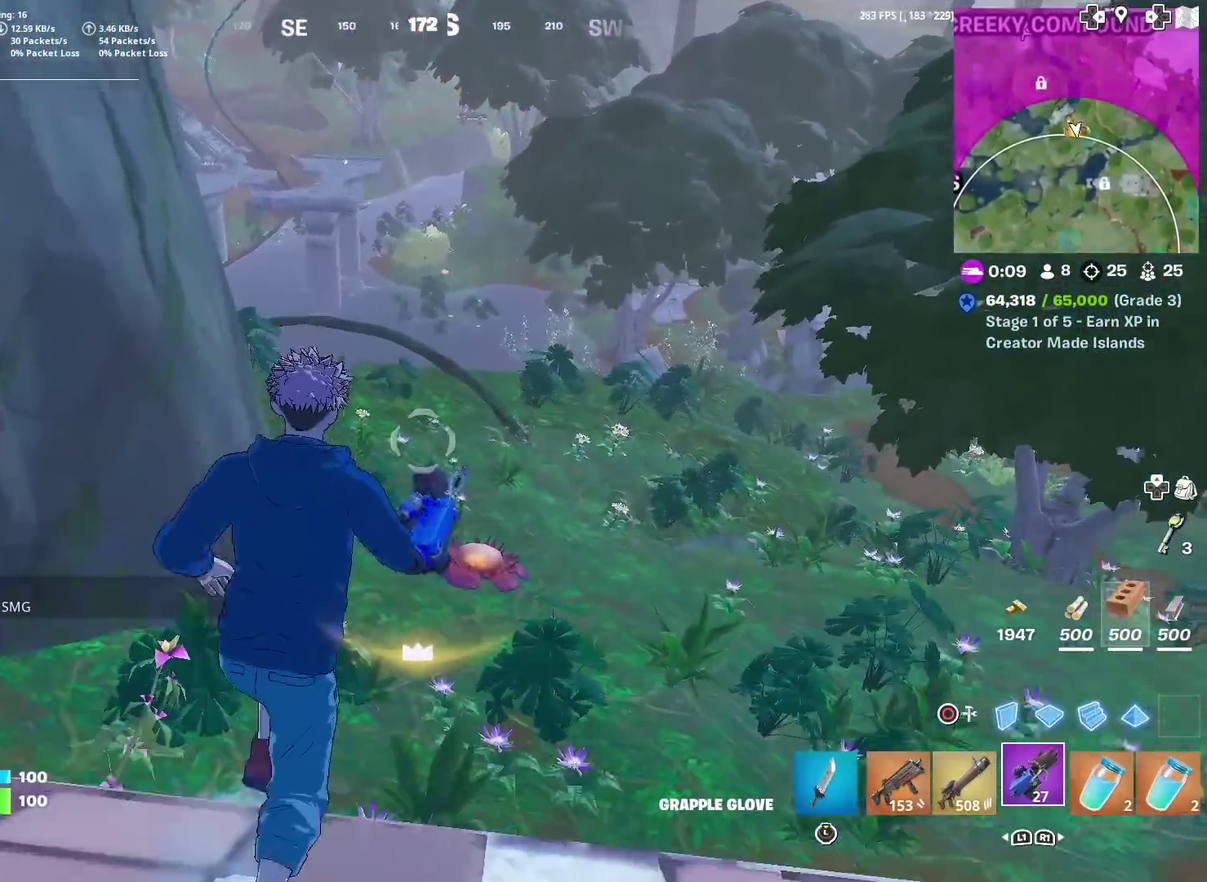
{"dt_ms": 501, "buttons": ["R2"], "left_stick": "up", "right_stick": "center", "events": []}
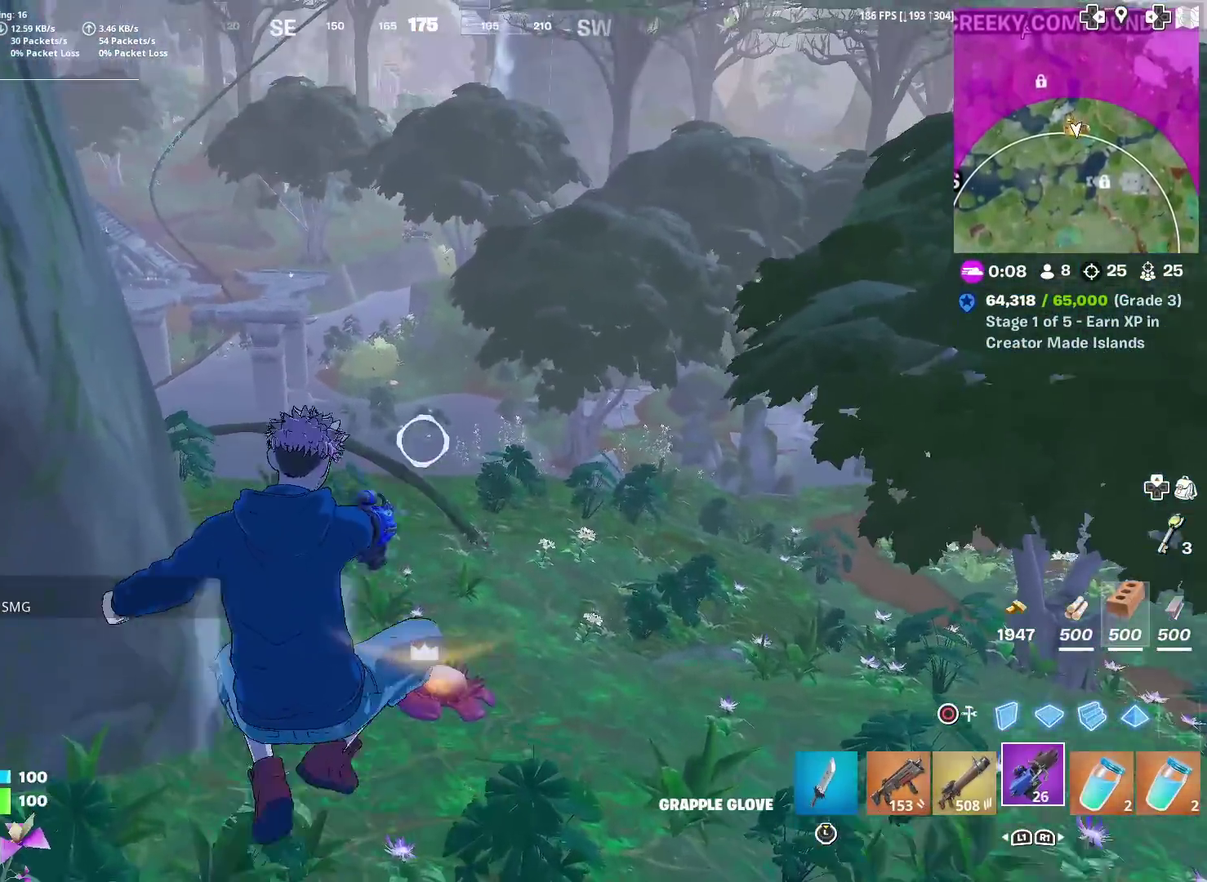
{"dt_ms": 500, "buttons": ["R2"], "left_stick": "up-right", "right_stick": "center", "events": [[166, "right_stick", "left"], [216, "right_stick", "center"], [350, "left_stick", "up-right"]]}
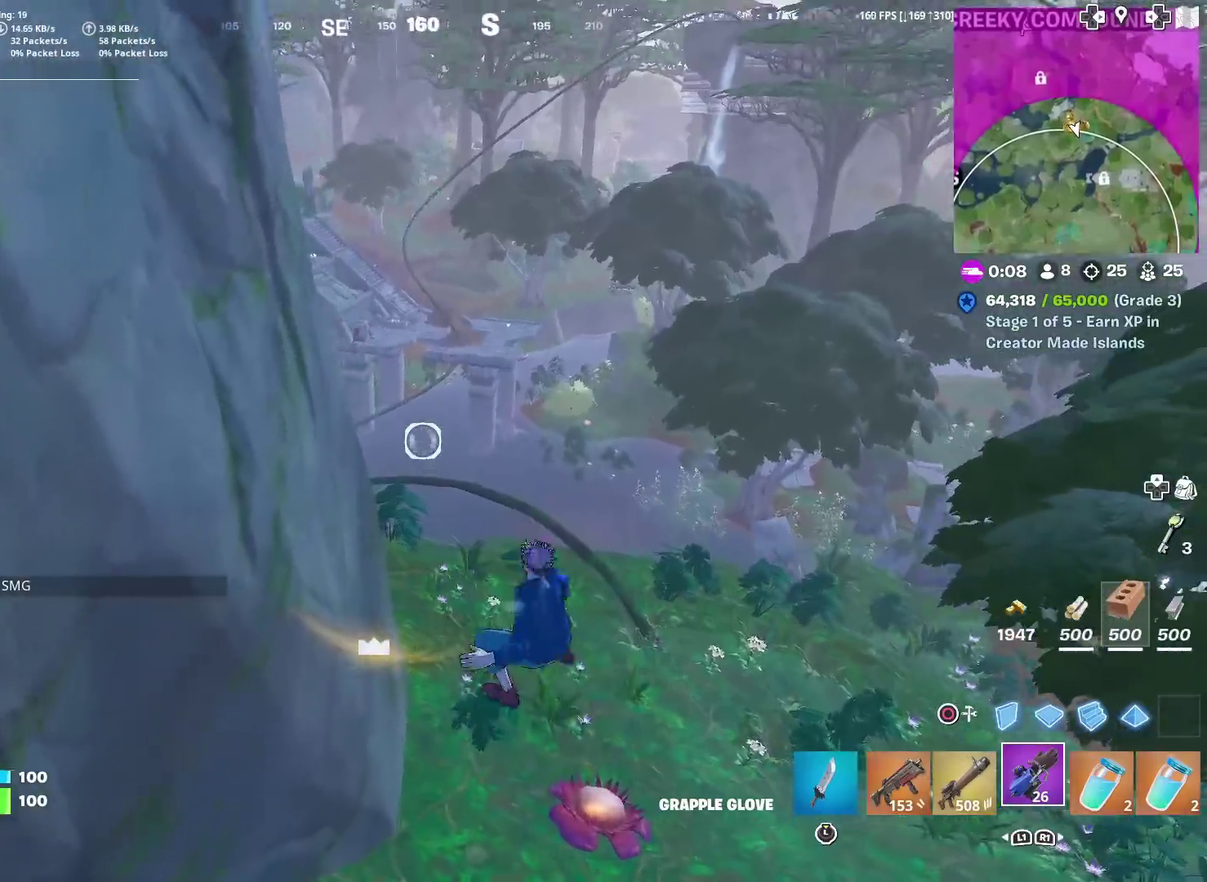
{"dt_ms": 501, "buttons": [], "left_stick": "up", "right_stick": "center", "events": [[84, "left_stick", "up"], [467, "R2", "up"]]}
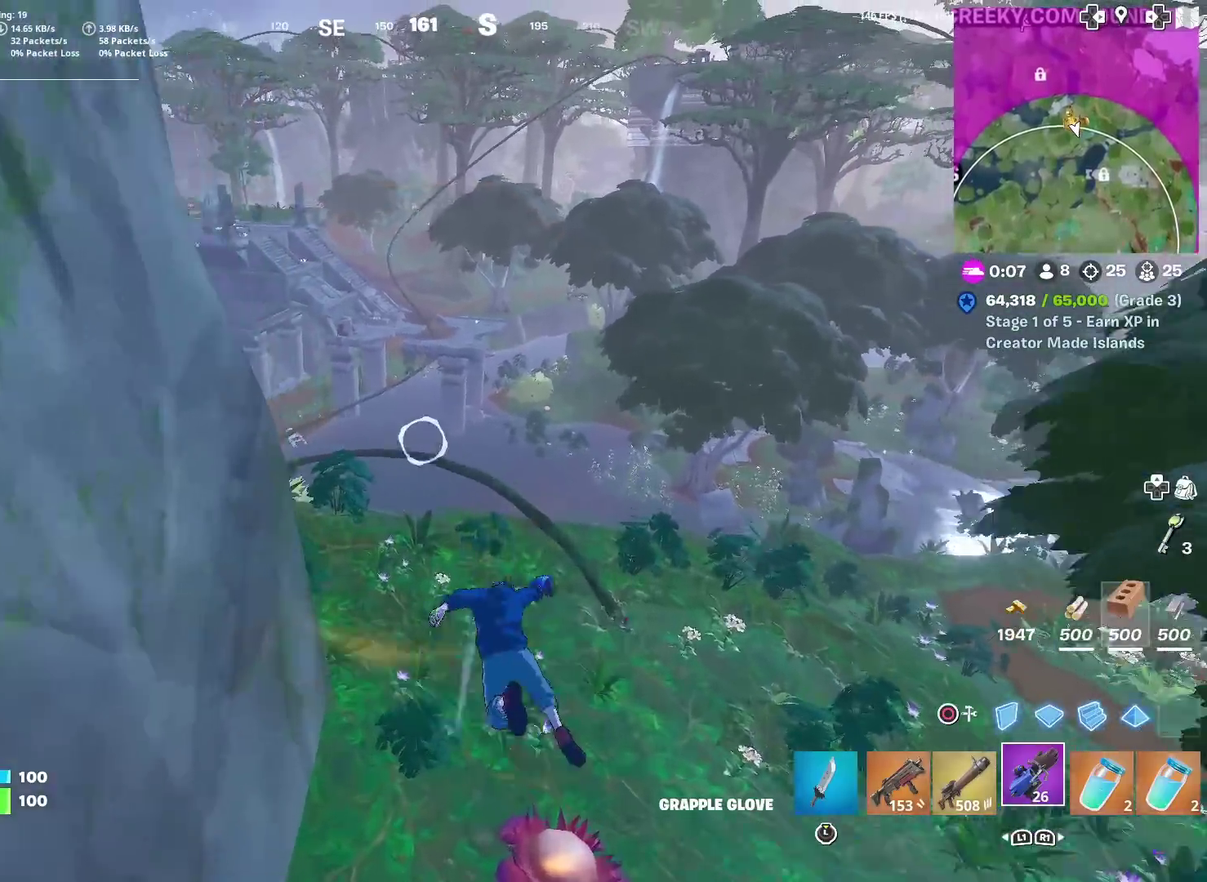
{"dt_ms": 500, "buttons": [], "left_stick": "up", "right_stick": "center", "events": []}
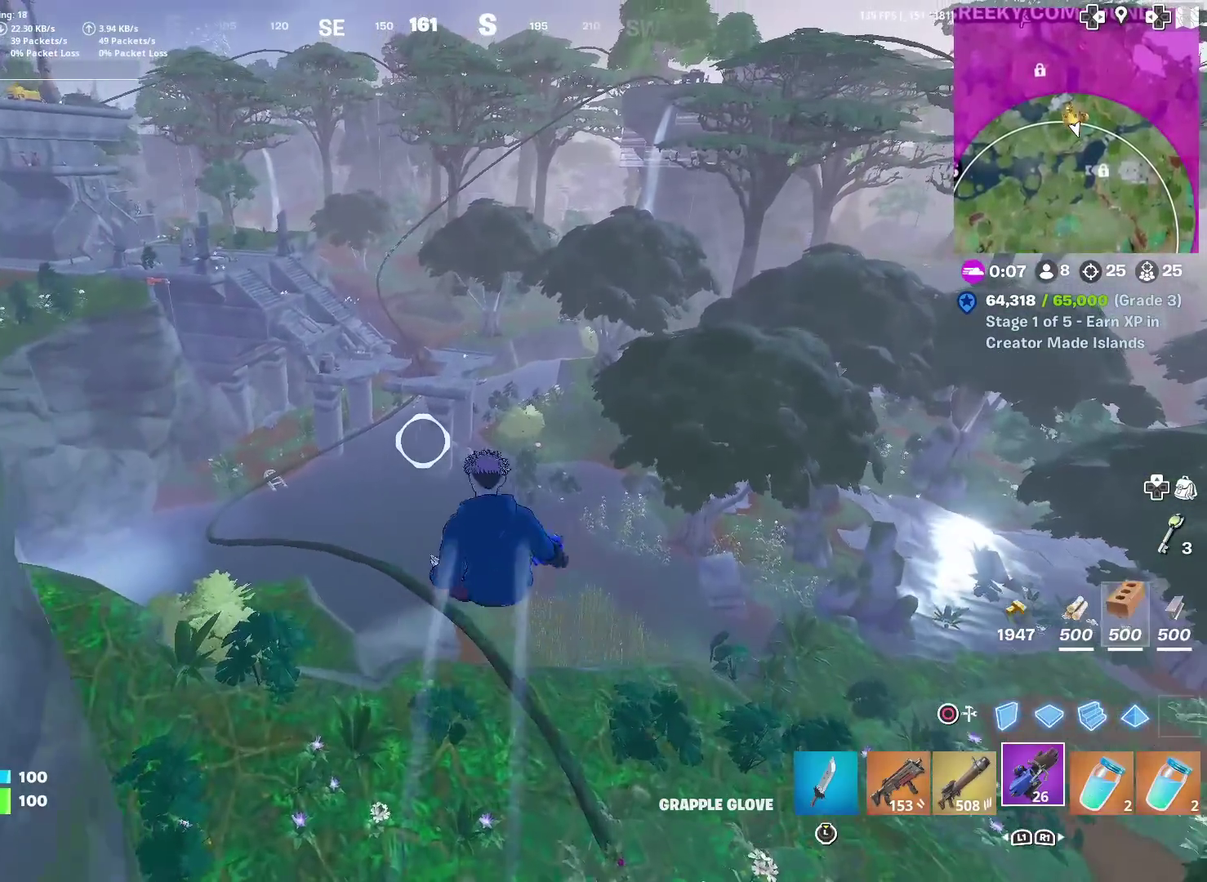
{"dt_ms": 501, "buttons": [], "left_stick": "up", "right_stick": "center", "events": []}
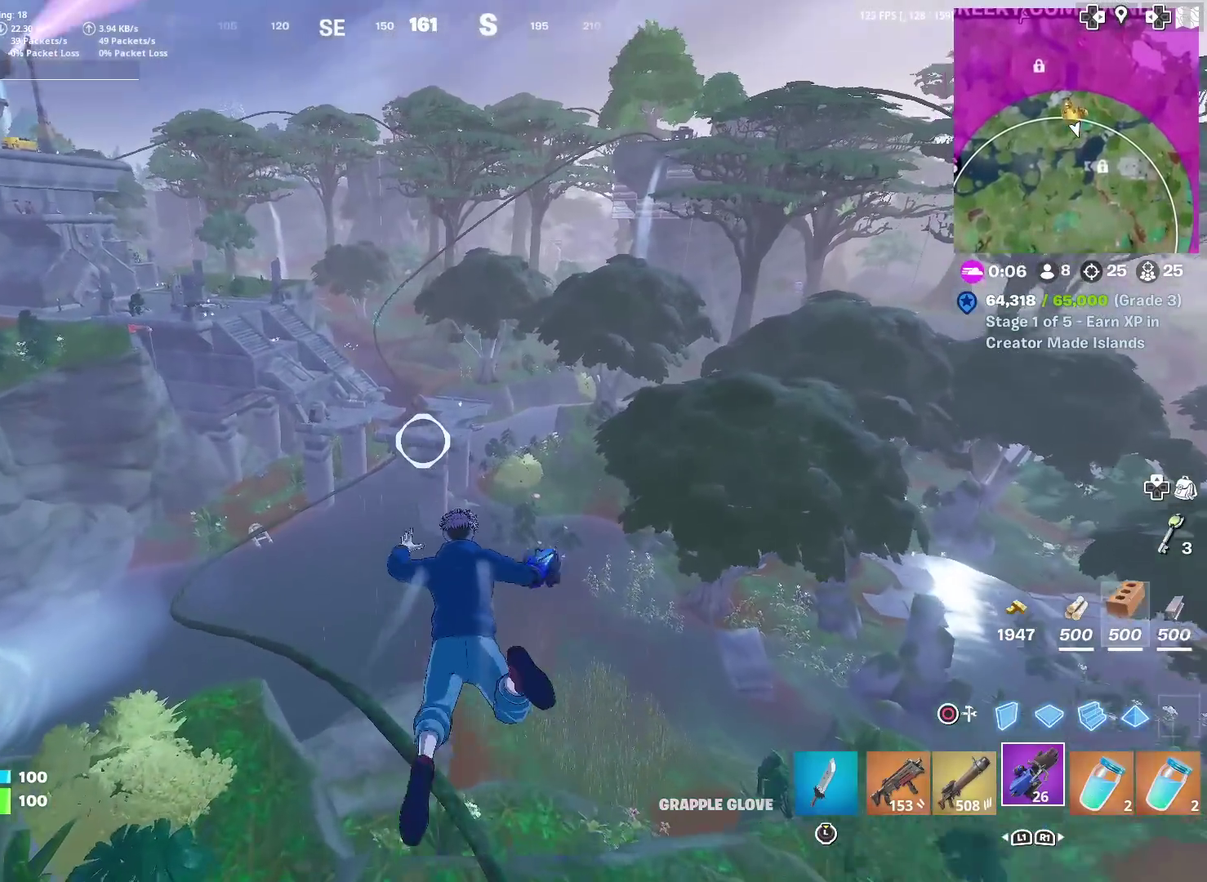
{"dt_ms": 500, "buttons": [], "left_stick": "up", "right_stick": "center", "events": []}
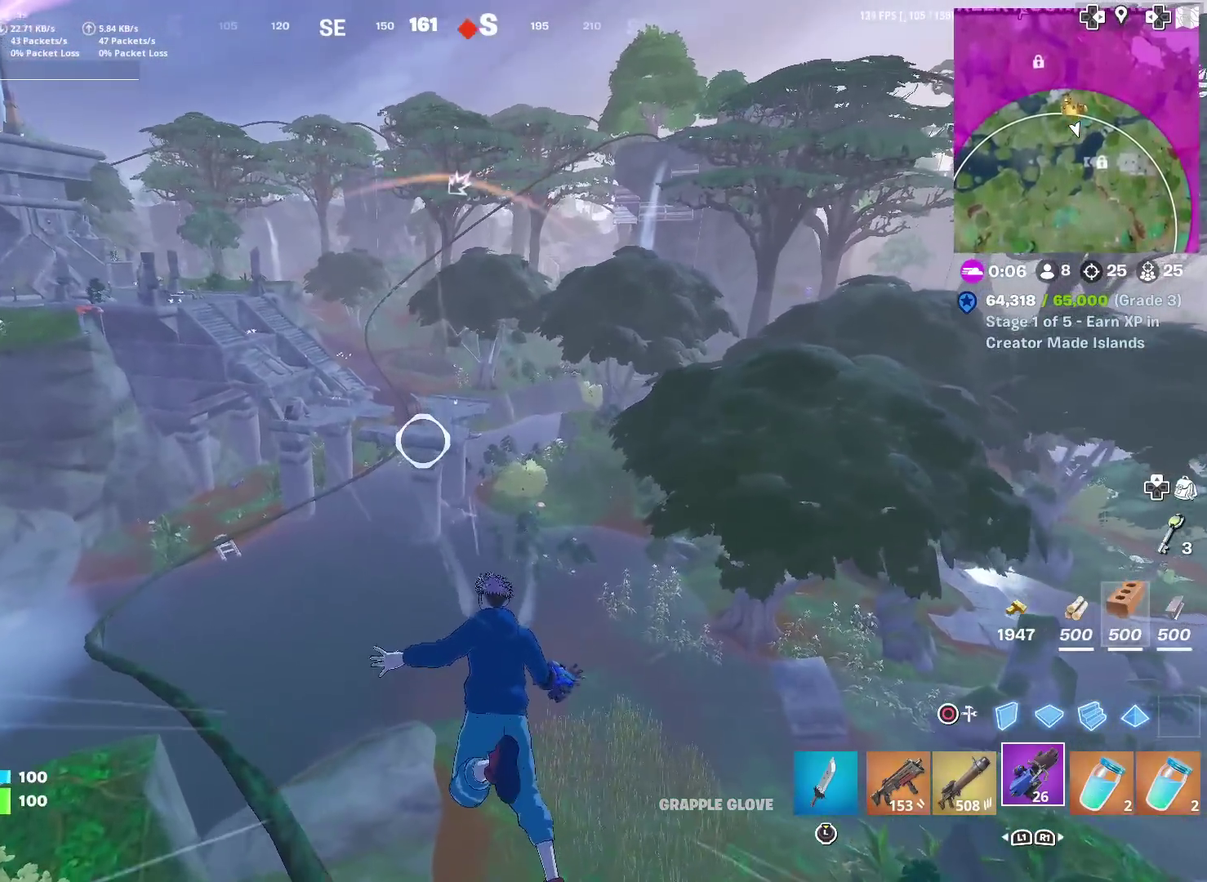
{"dt_ms": 400, "buttons": ["R2"], "left_stick": "up", "right_stick": "center", "events": [[317, "R2", "down"]]}
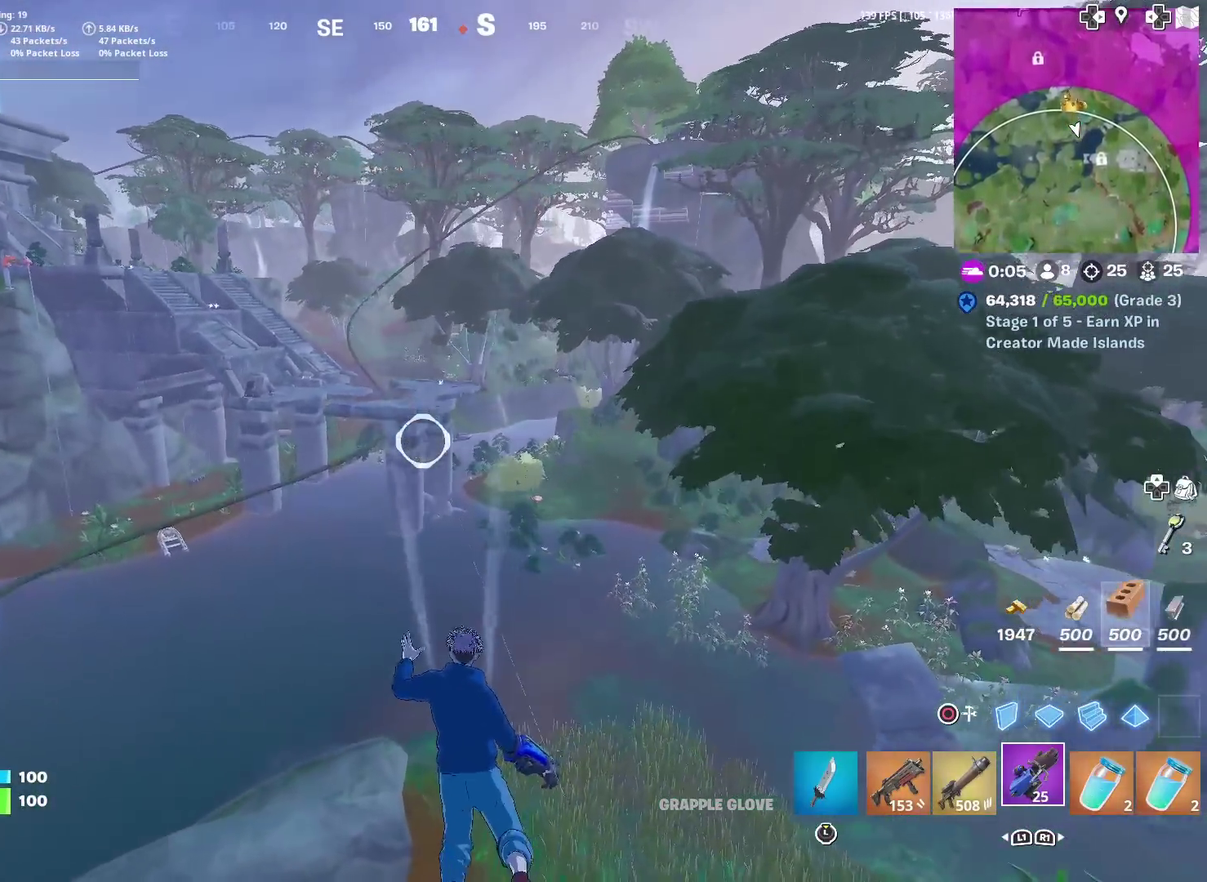
{"dt_ms": 601, "buttons": ["R2"], "left_stick": "up", "right_stick": "center", "events": []}
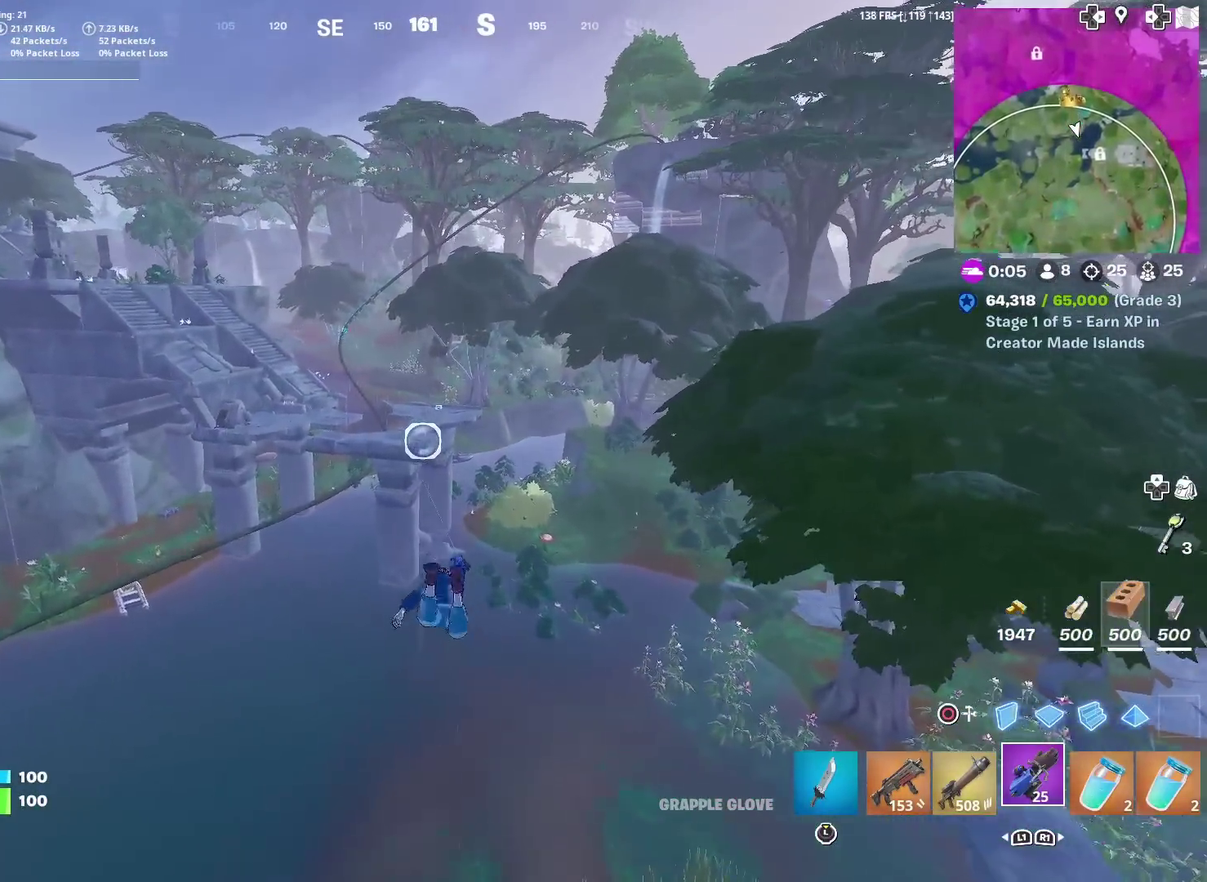
{"dt_ms": 400, "buttons": ["R2"], "left_stick": "up", "right_stick": "center", "events": []}
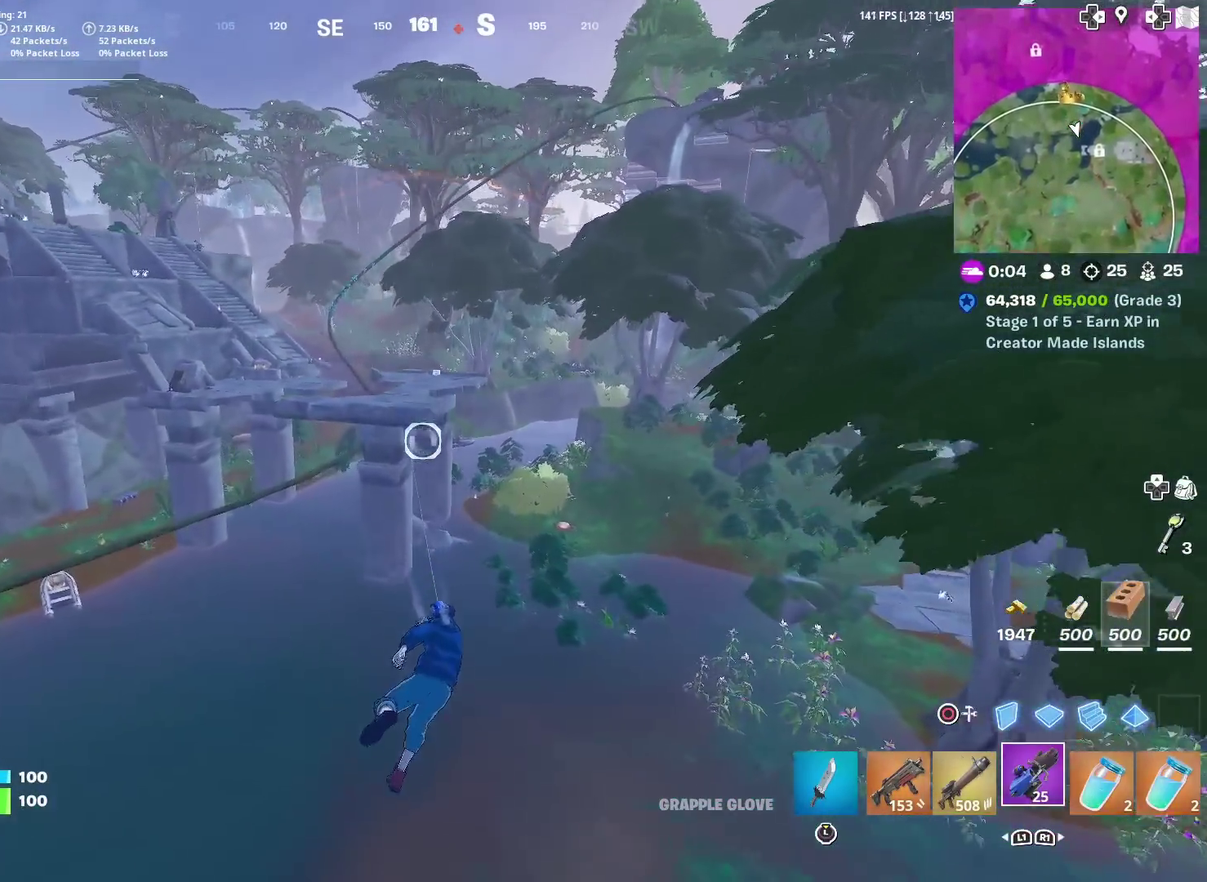
{"dt_ms": 601, "buttons": [], "left_stick": "up", "right_stick": "center", "events": [[67, "R2", "up"]]}
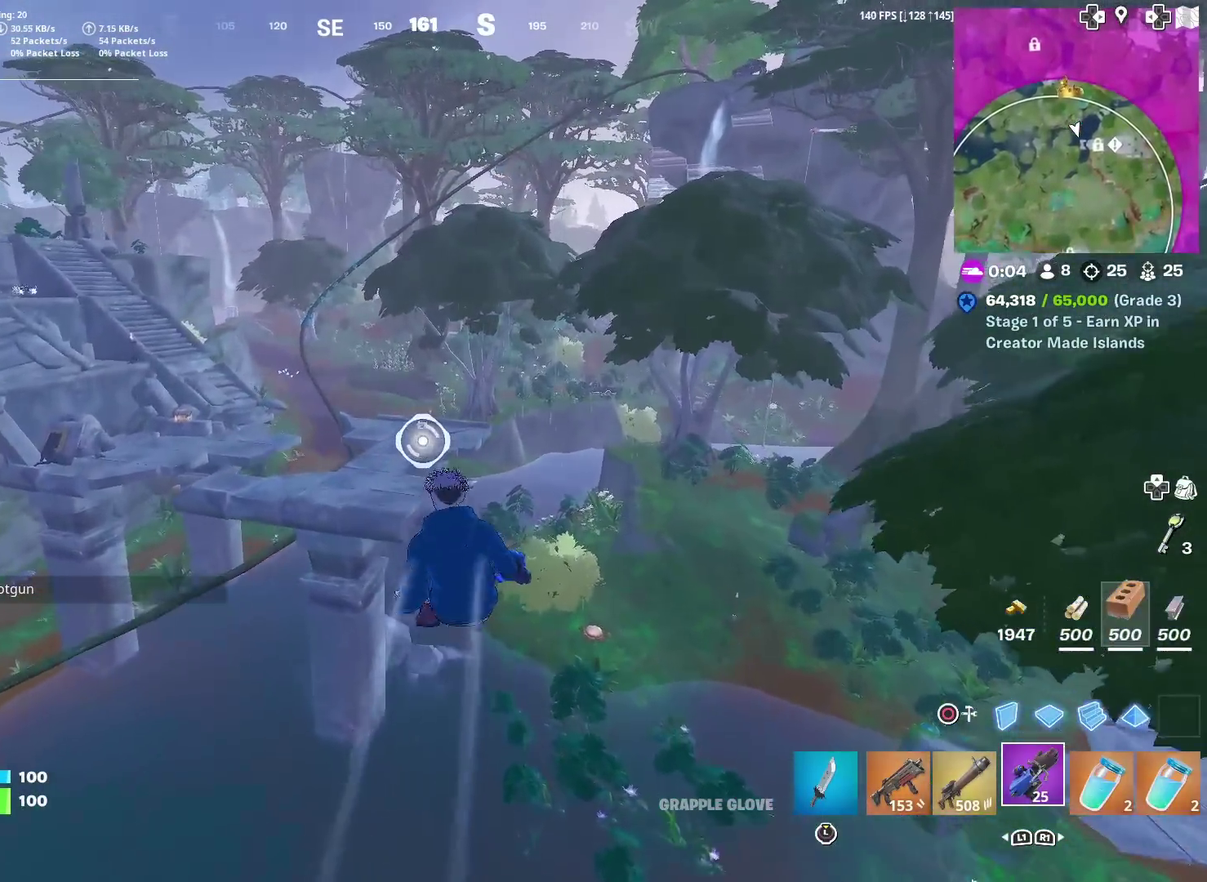
{"dt_ms": 300, "buttons": [], "left_stick": "up", "right_stick": "center", "events": [[17, "left_stick", "up-right"], [234, "left_stick", "up"]]}
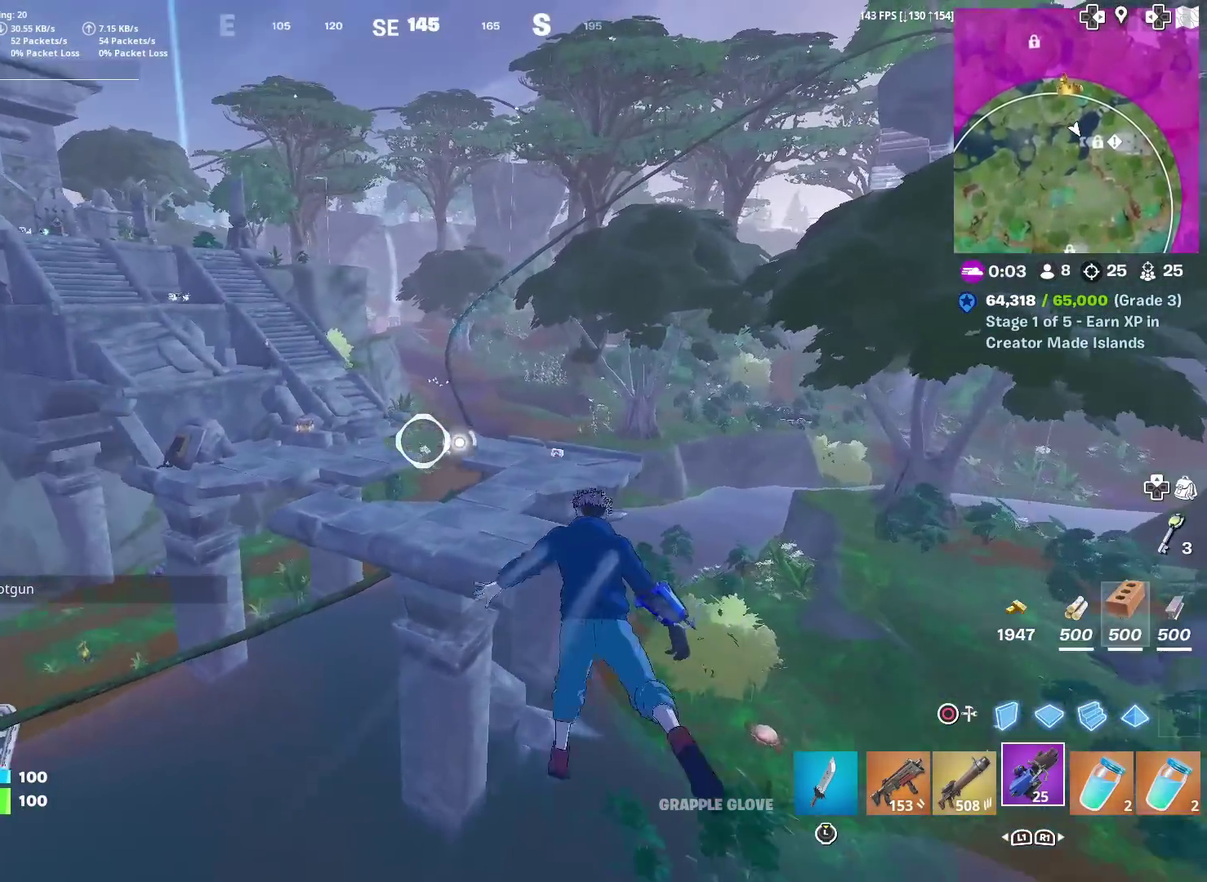
{"dt_ms": 901, "buttons": [], "left_stick": "up-right", "right_stick": "center", "events": [[334, "left_stick", "up-right"], [351, "R2", "down"], [734, "R2", "up"]]}
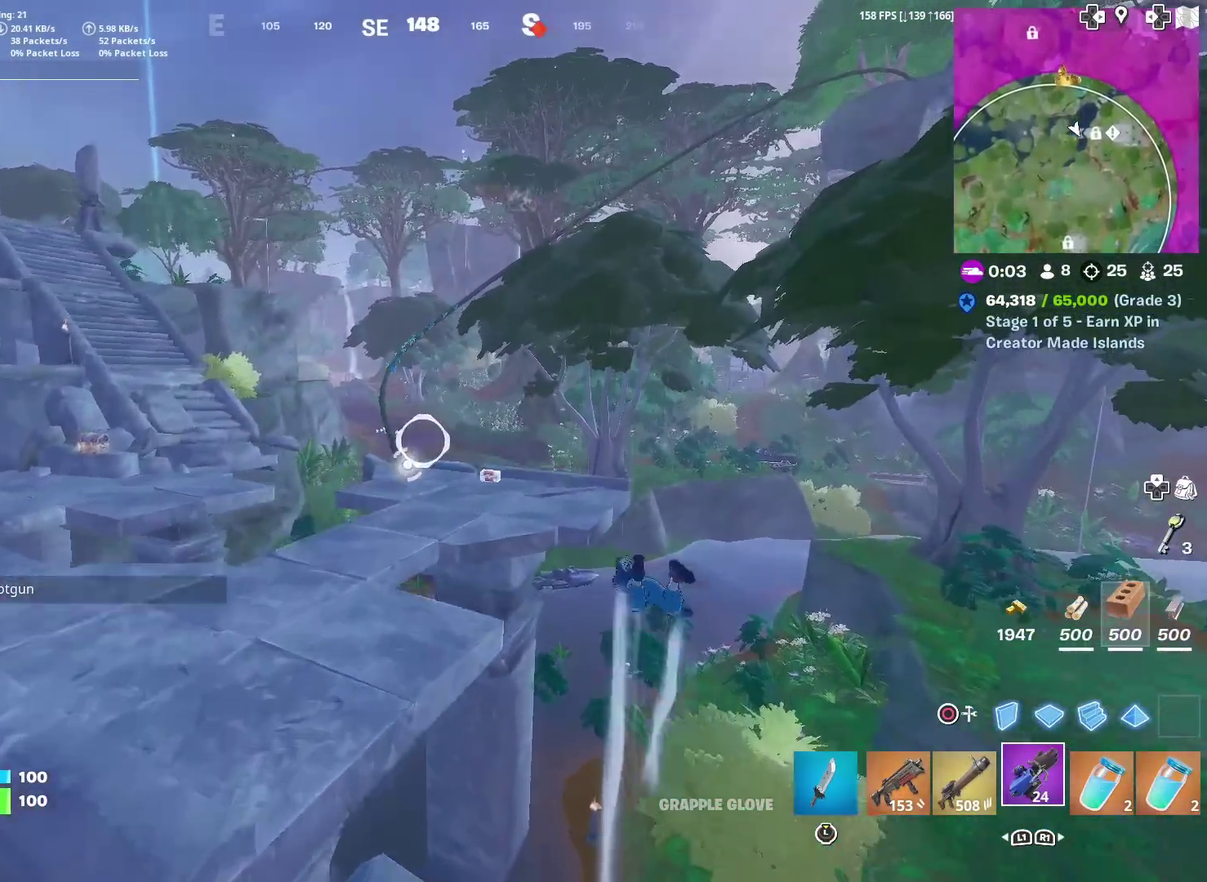
{"dt_ms": 301, "buttons": [], "left_stick": "up", "right_stick": "center", "events": [[167, "left_stick", "up"]]}
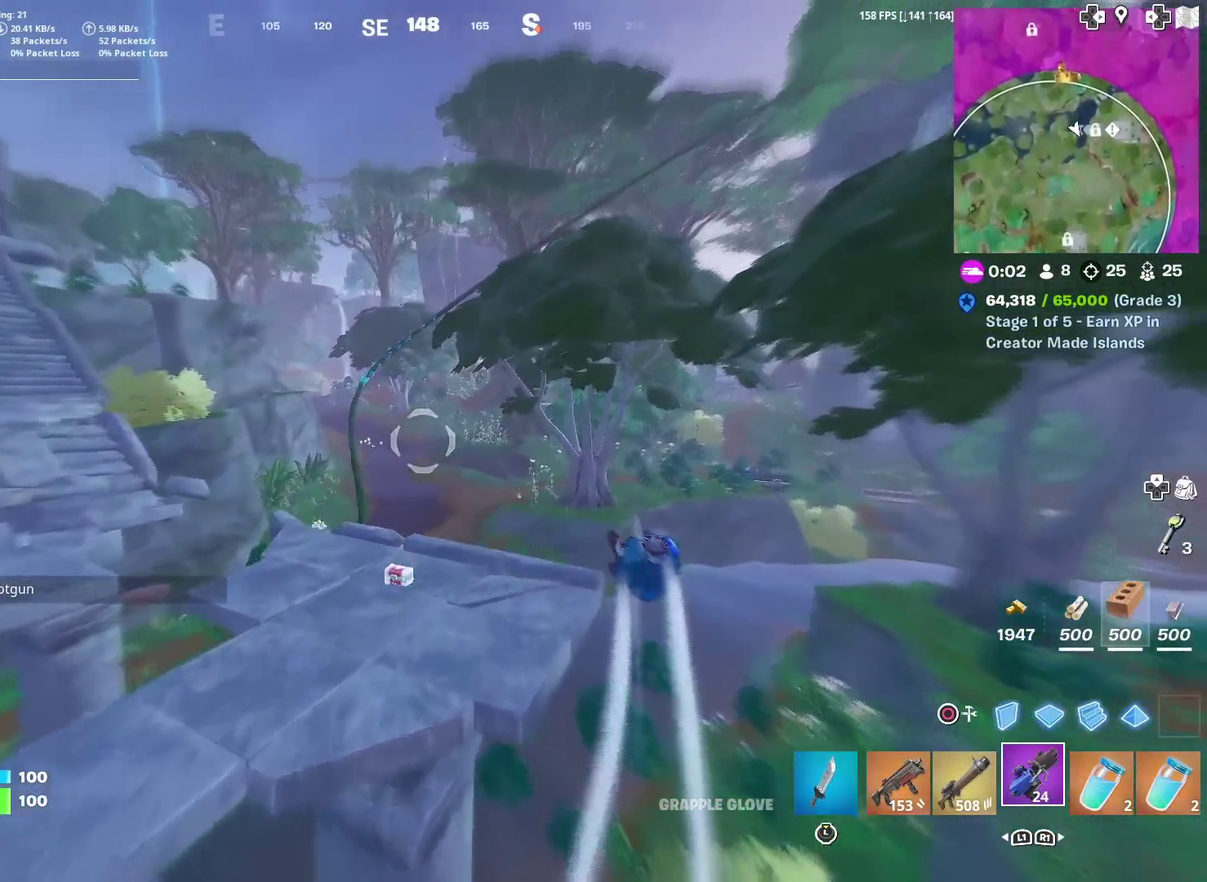
{"dt_ms": 700, "buttons": ["R2"], "left_stick": "up-left", "right_stick": "center", "events": [[333, "left_stick", "up-left"], [367, "R2", "down"]]}